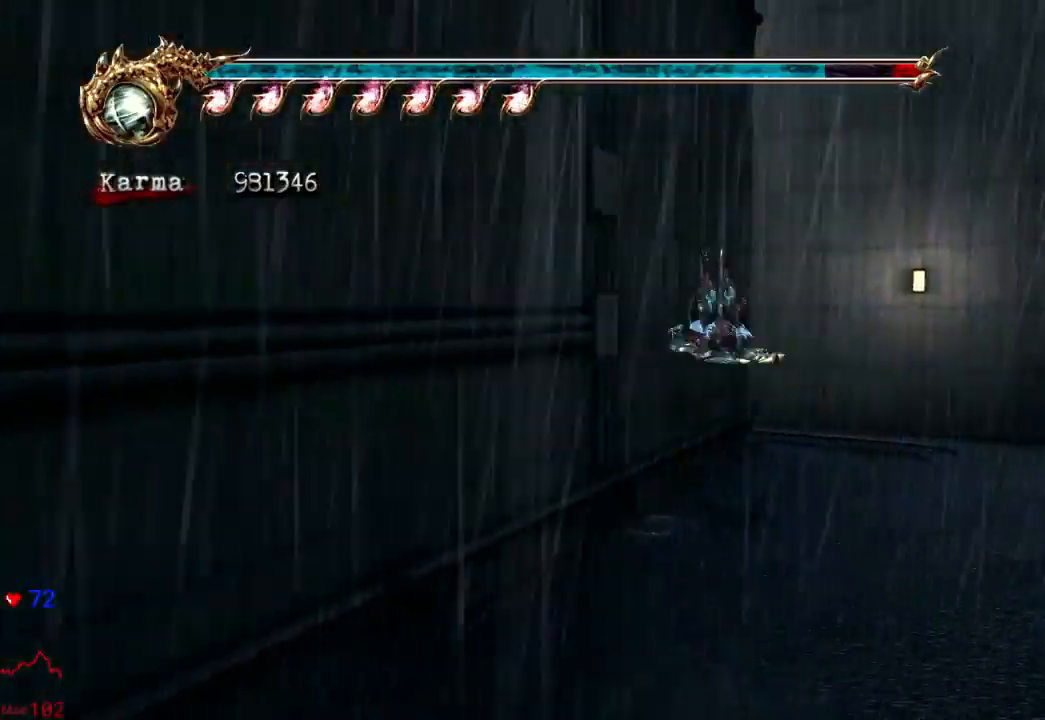
Gameplay with a controller (Xbox layout); each line is a JSON object with the inputs held at the frame after it. "events" lists button and stick changes between this image and that frame as [ms after this image, input, new state], when the widget could be followed in between. Not read: L3 R3.
{"buttons": [], "left_stick": "up", "right_stick": "right", "events": [[200, "right_stick", "right"]]}
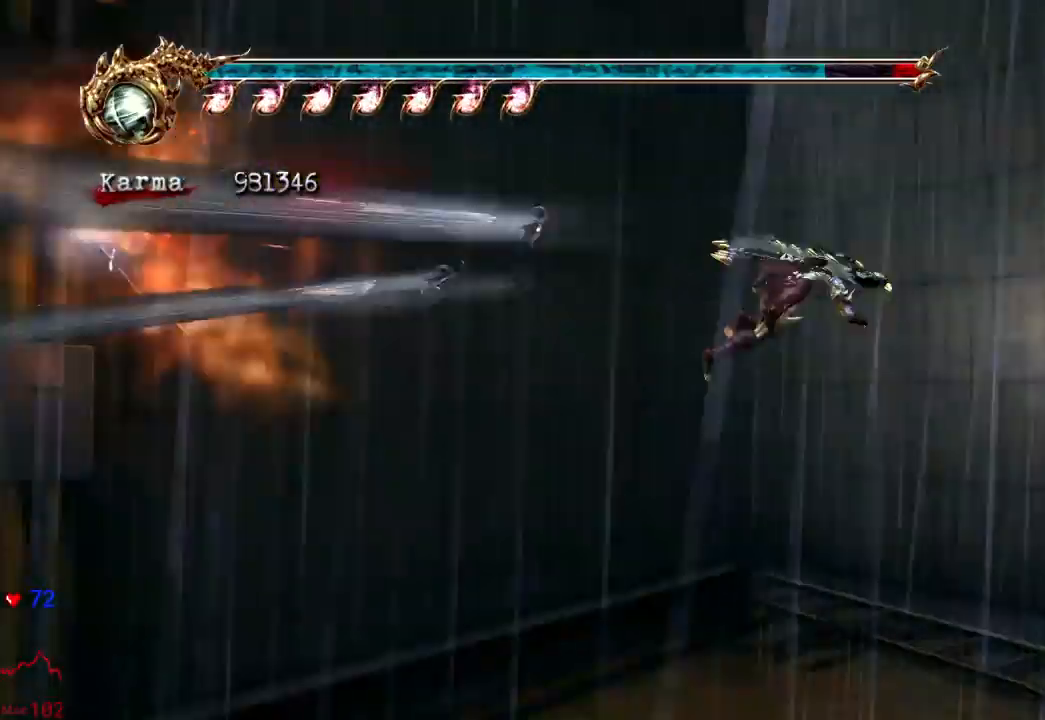
{"buttons": ["L2"], "left_stick": "up", "right_stick": "center", "events": [[200, "right_stick", "center"], [400, "L2", "down"]]}
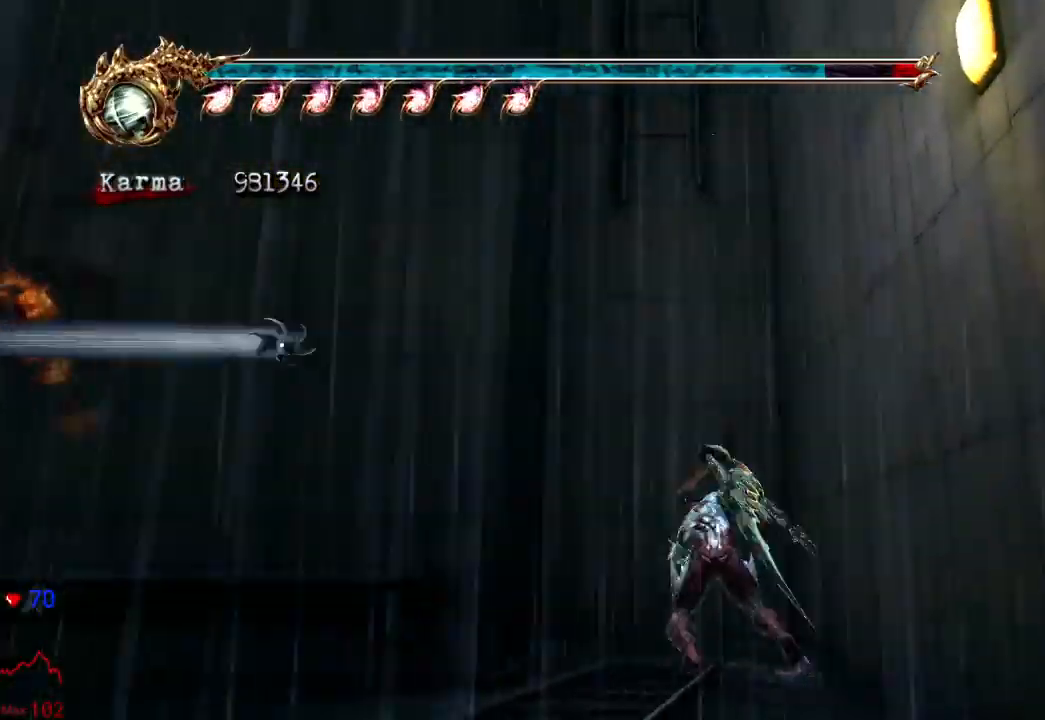
{"buttons": ["A"], "left_stick": "left", "right_stick": "center"}
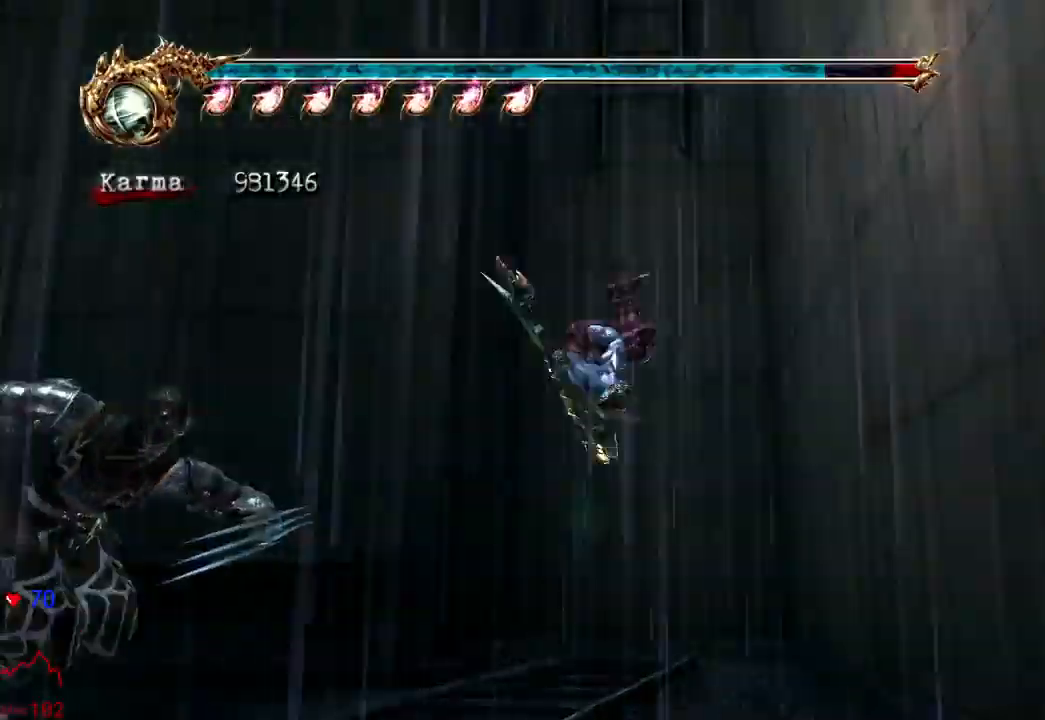
{"buttons": ["A"], "left_stick": "center", "right_stick": "center"}
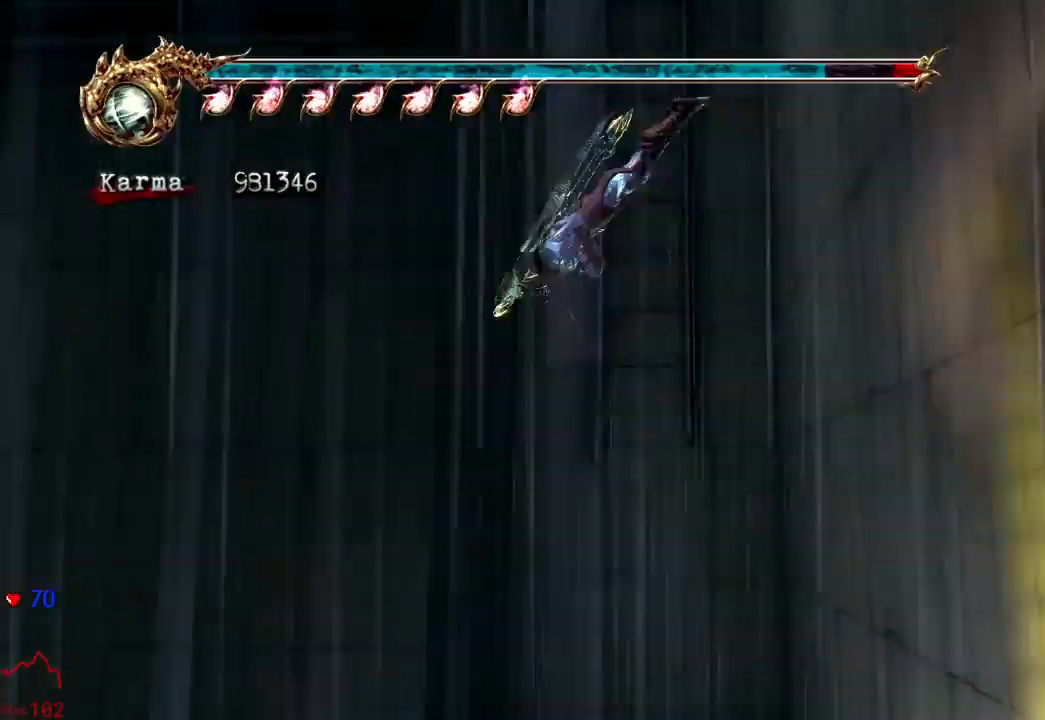
{"buttons": ["A"], "left_stick": "center", "right_stick": "center", "events": [[50, "A", "up"], [150, "A", "down"], [233, "A", "up"], [300, "A", "down"], [417, "A", "up"], [467, "A", "down"]]}
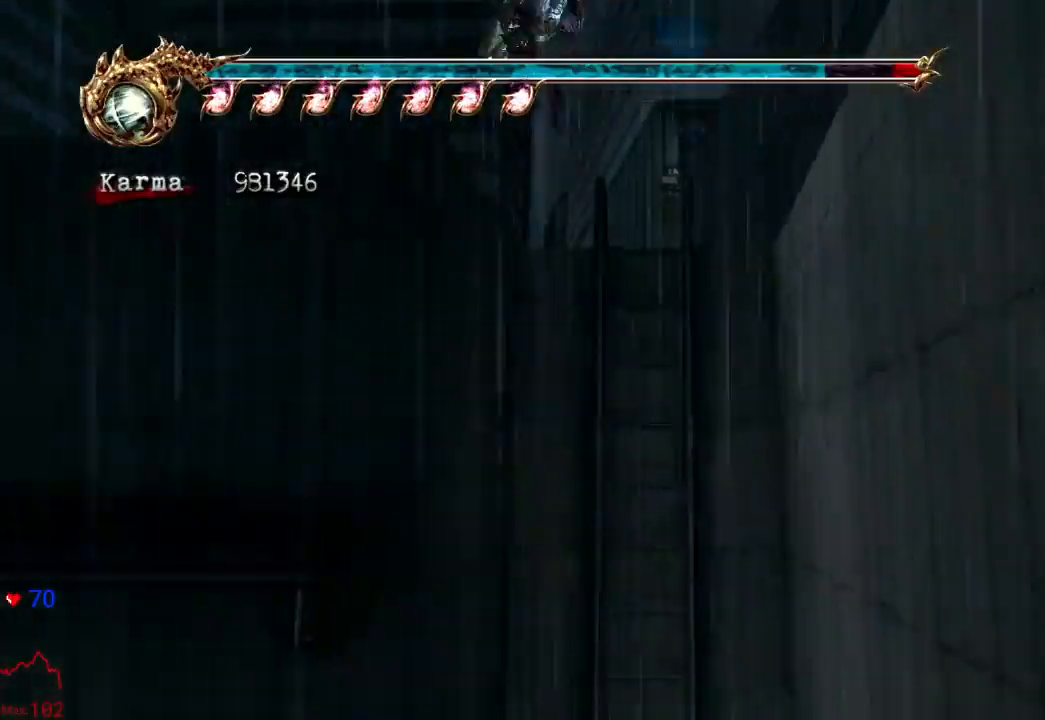
{"buttons": [], "left_stick": "up", "right_stick": "center", "events": [[50, "left_stick", "up"], [83, "A", "up"]]}
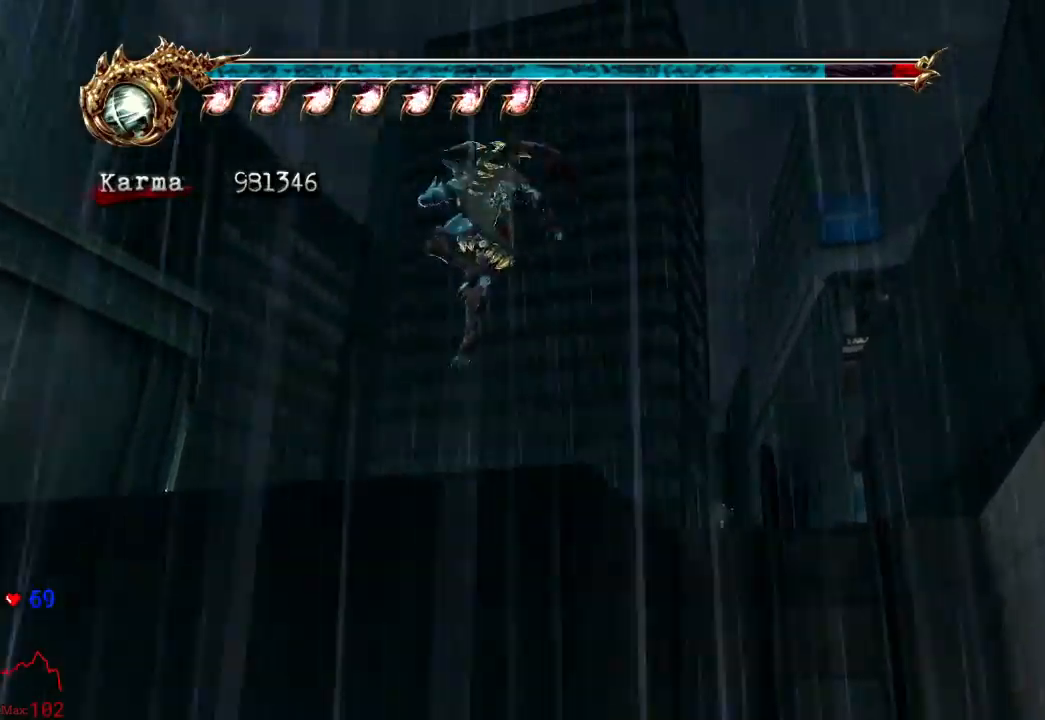
{"buttons": [], "left_stick": "up", "right_stick": "center"}
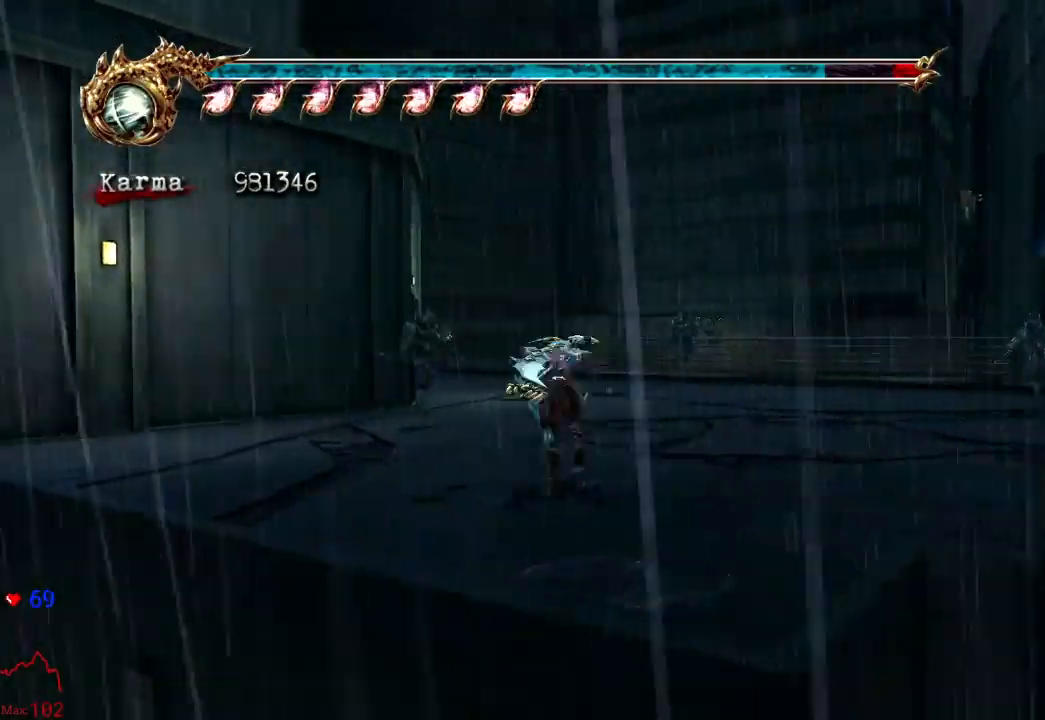
{"buttons": ["L2"], "left_stick": "up", "right_stick": "center"}
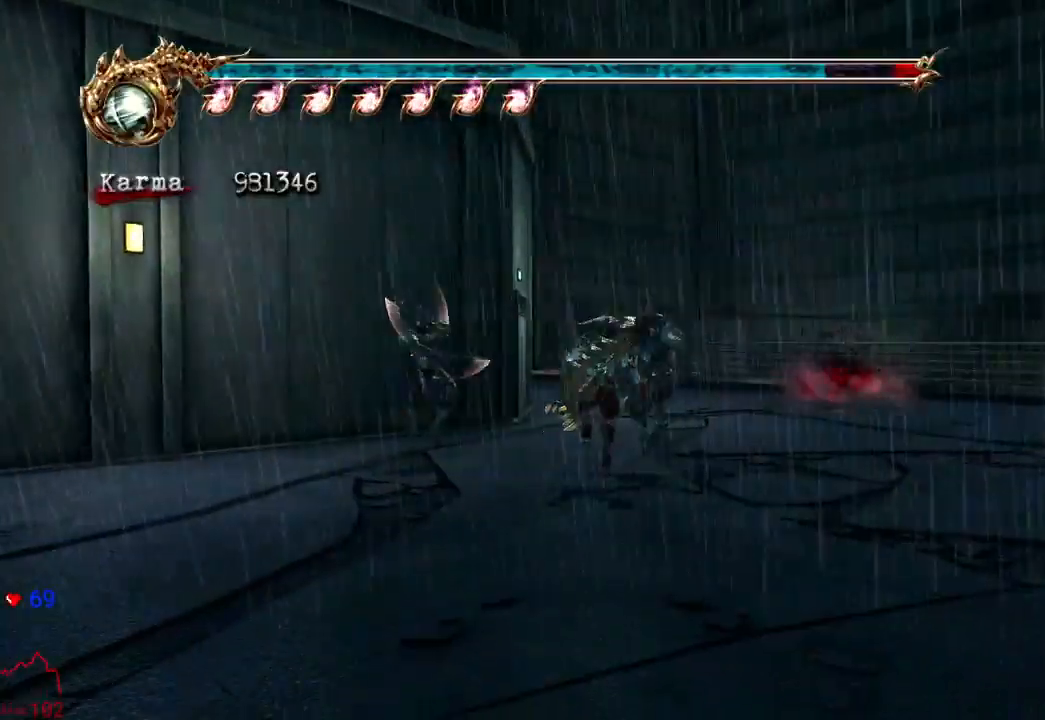
{"buttons": ["L2"], "left_stick": "up", "right_stick": "down-right", "events": [[133, "A", "down"], [283, "A", "up"], [467, "right_stick", "down-right"]]}
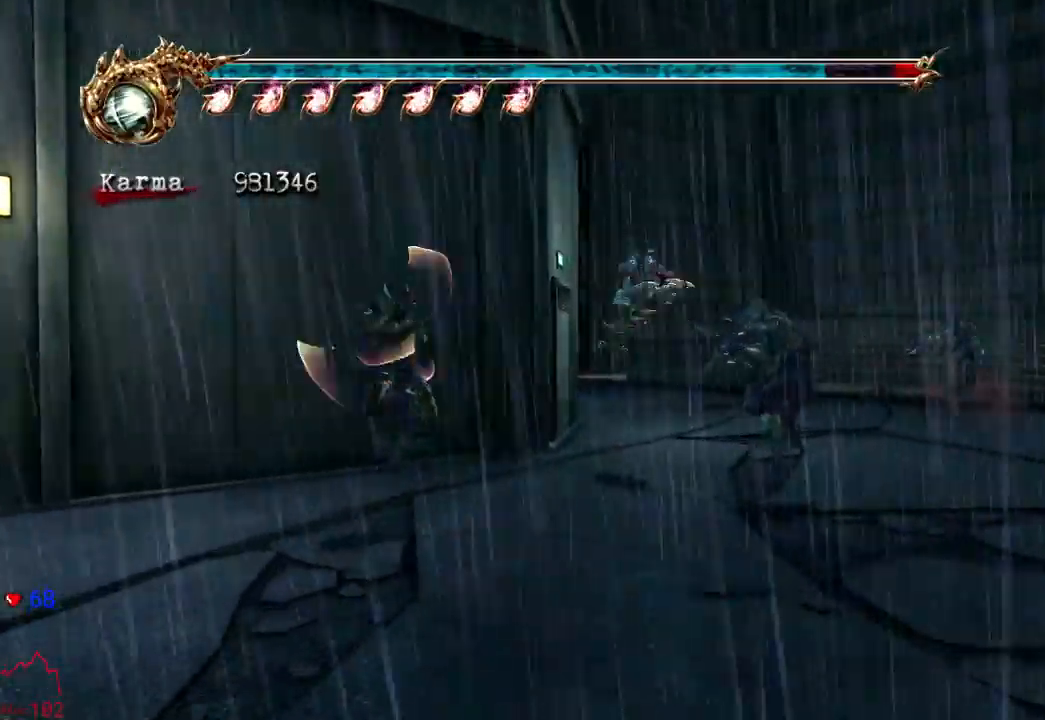
{"buttons": ["A", "L2"], "left_stick": "up", "right_stick": "center"}
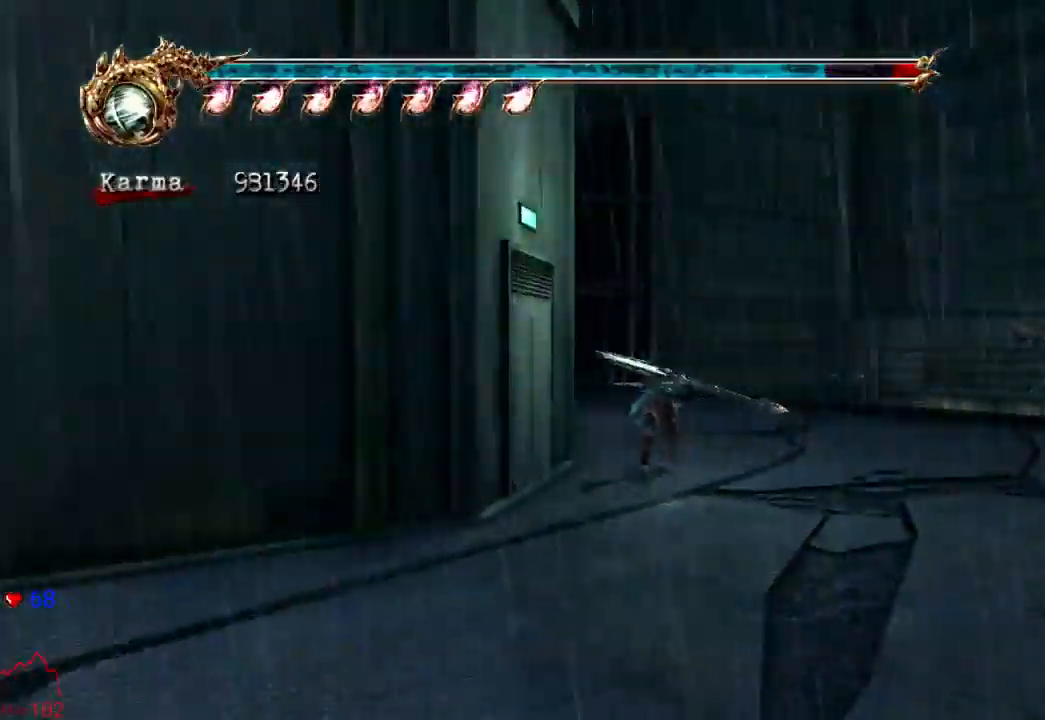
{"buttons": [], "left_stick": "up-left", "right_stick": "center", "events": [[183, "A", "up"], [183, "L2", "up"], [283, "left_stick", "up-left"]]}
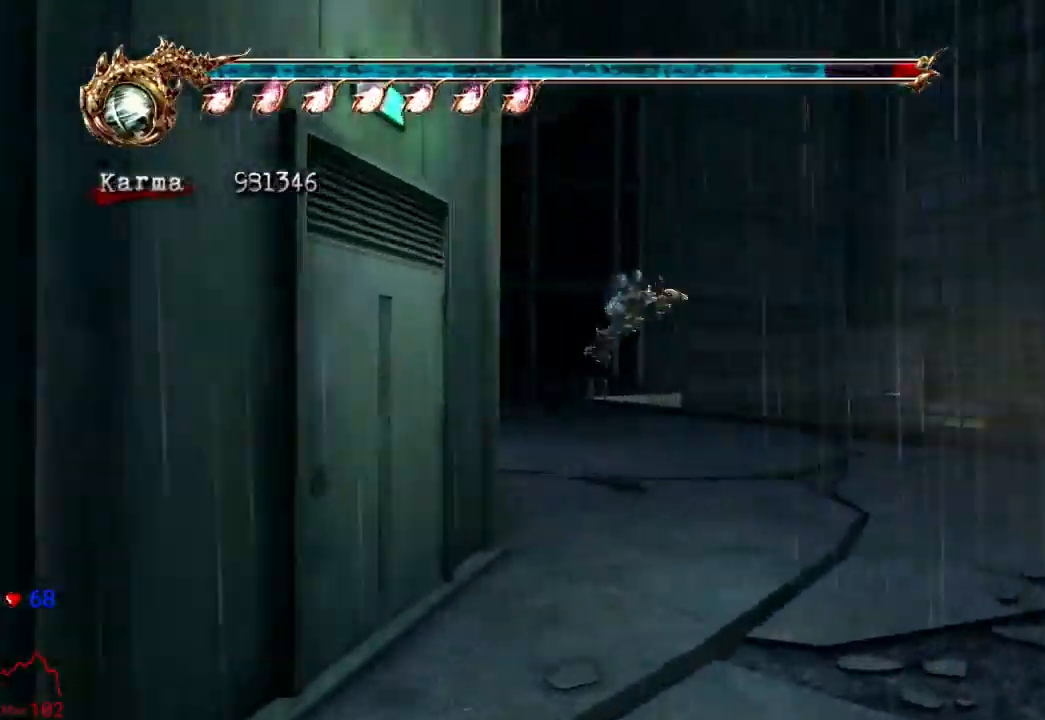
{"buttons": [], "left_stick": "up", "right_stick": "center", "events": [[167, "L2", "down"], [383, "left_stick", "up"], [433, "L2", "up"]]}
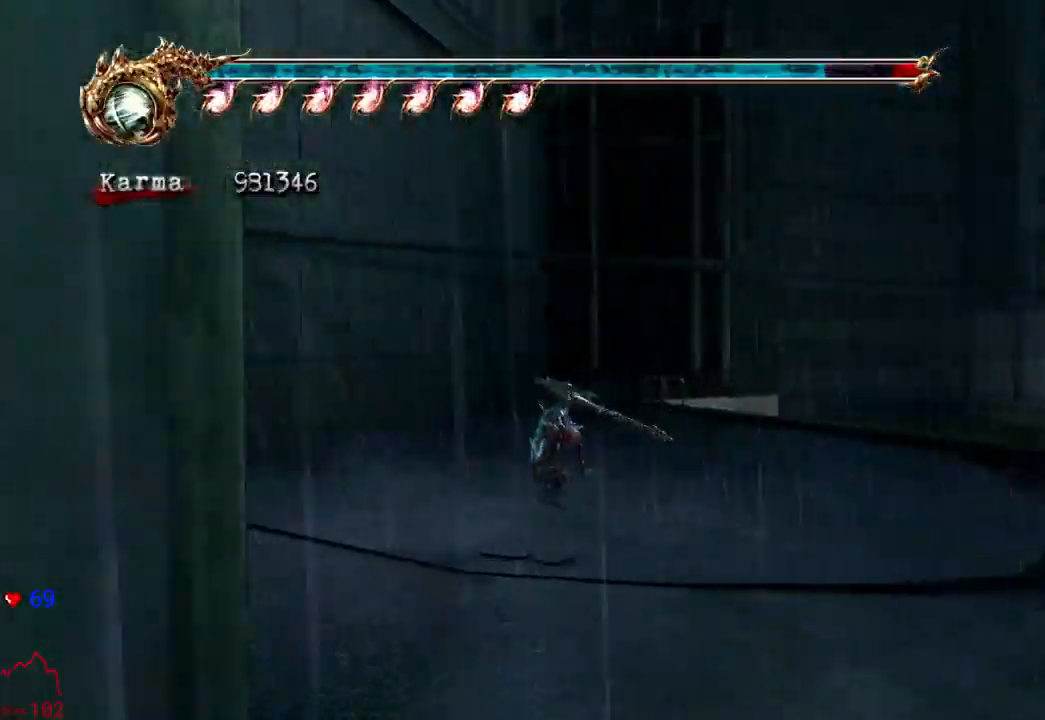
{"buttons": ["L2"], "left_stick": "down", "right_stick": "center", "events": [[333, "left_stick", "down"], [467, "L2", "down"]]}
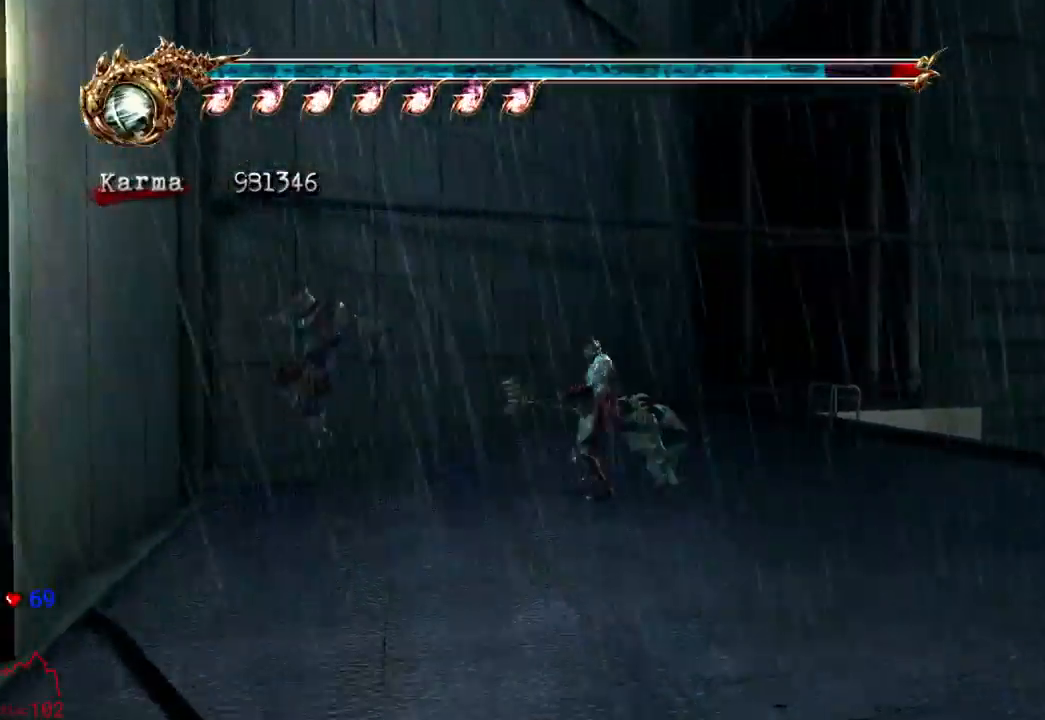
{"buttons": [], "left_stick": "up", "right_stick": "center", "events": [[50, "A", "down"], [50, "R2", "down"], [283, "A", "up"], [283, "left_stick", "center"], [300, "R2", "up"], [317, "L2", "up"], [367, "left_stick", "up"]]}
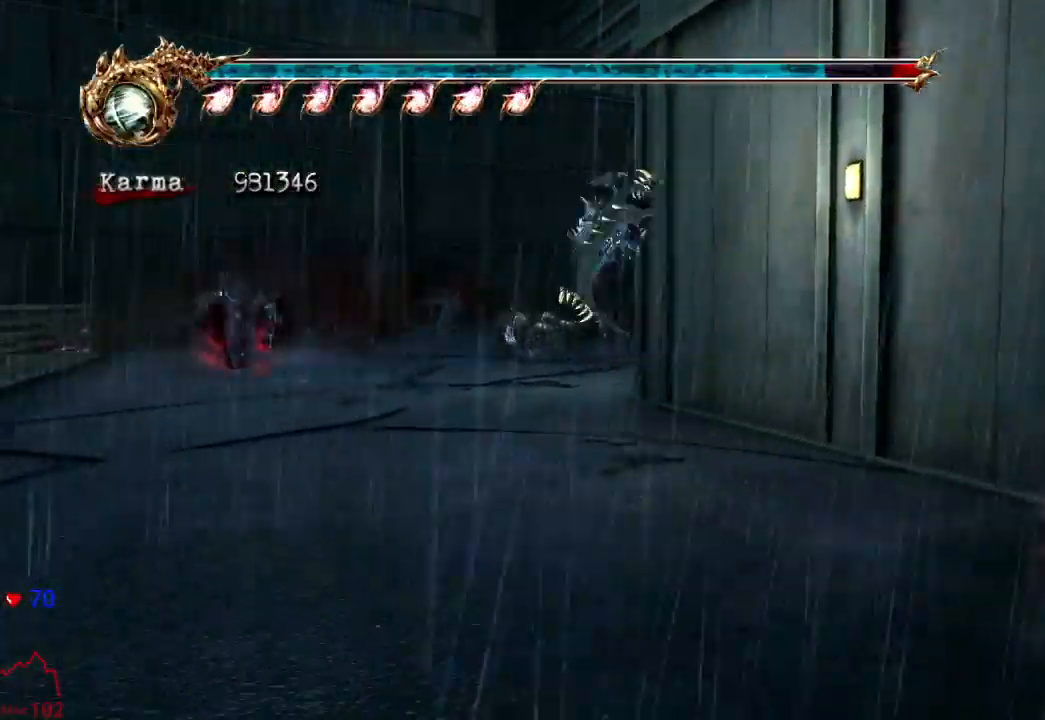
{"buttons": ["A", "L2"], "left_stick": "up", "right_stick": "center", "events": [[283, "L2", "down"], [467, "A", "down"]]}
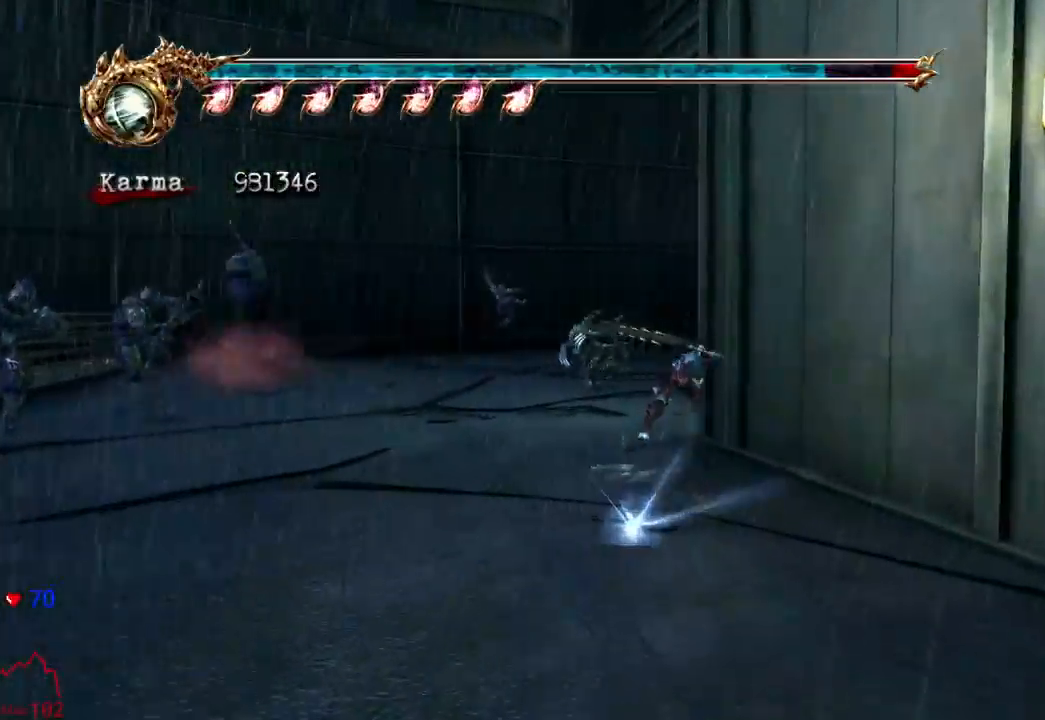
{"buttons": [], "left_stick": "up", "right_stick": "center", "events": [[67, "A", "up"], [167, "L2", "up"], [167, "right_stick", "left"], [400, "right_stick", "center"]]}
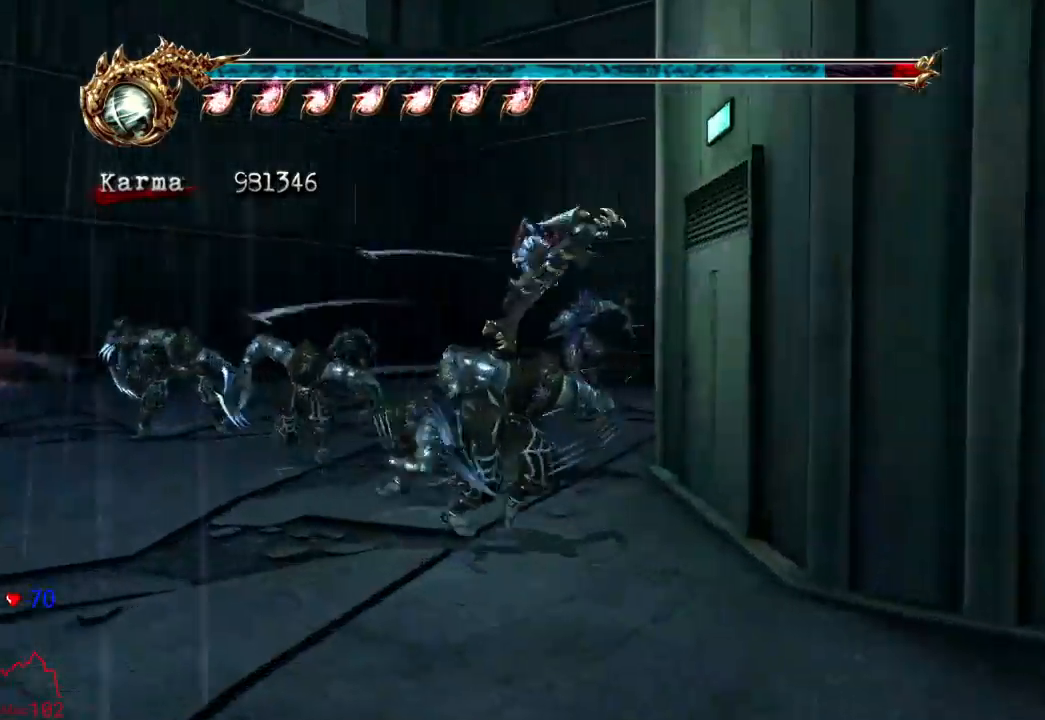
{"buttons": ["A"], "left_stick": "up", "right_stick": "center", "events": [[117, "L2", "down"], [400, "L2", "up"], [450, "A", "down"]]}
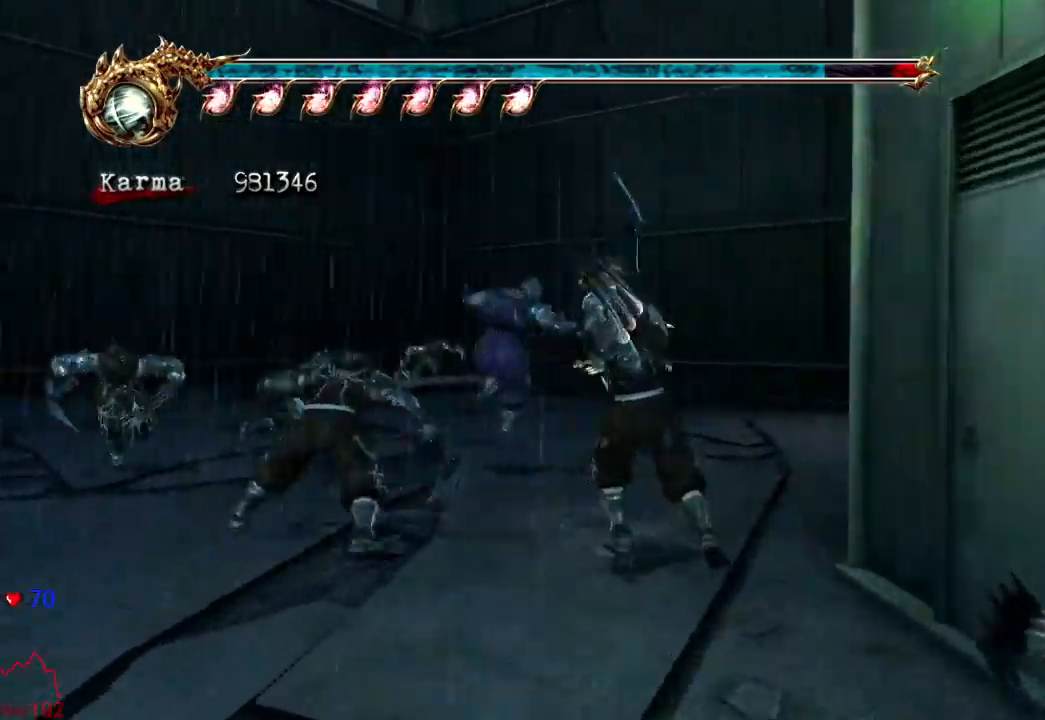
{"buttons": ["B"], "left_stick": "up", "right_stick": "center", "events": [[183, "A", "up"], [383, "B", "down"]]}
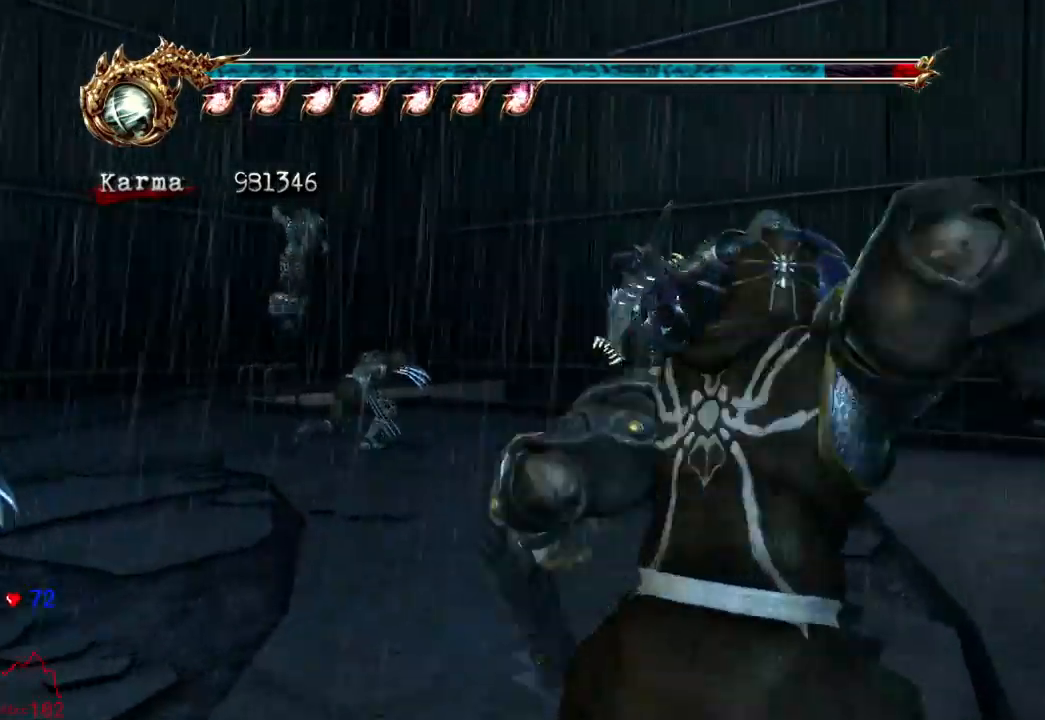
{"buttons": ["A"], "left_stick": "up", "right_stick": "center"}
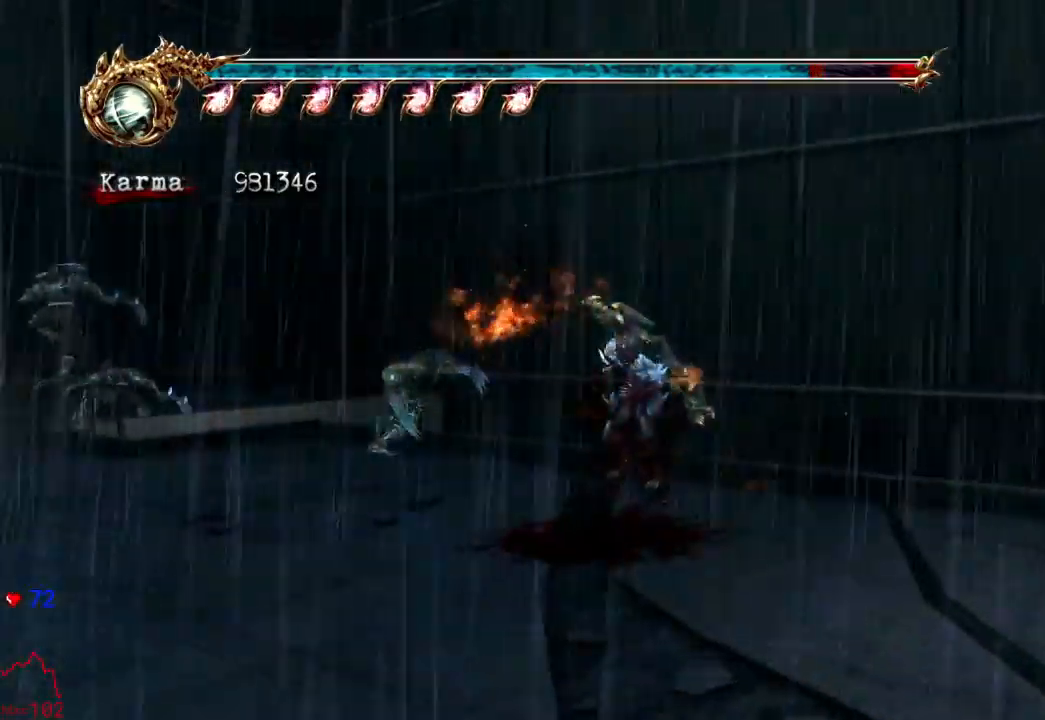
{"buttons": [], "left_stick": "up", "right_stick": "center", "events": [[33, "A", "up"], [100, "A", "down"], [150, "A", "up"], [233, "A", "down"], [317, "A", "up"], [400, "A", "down"], [450, "A", "up"]]}
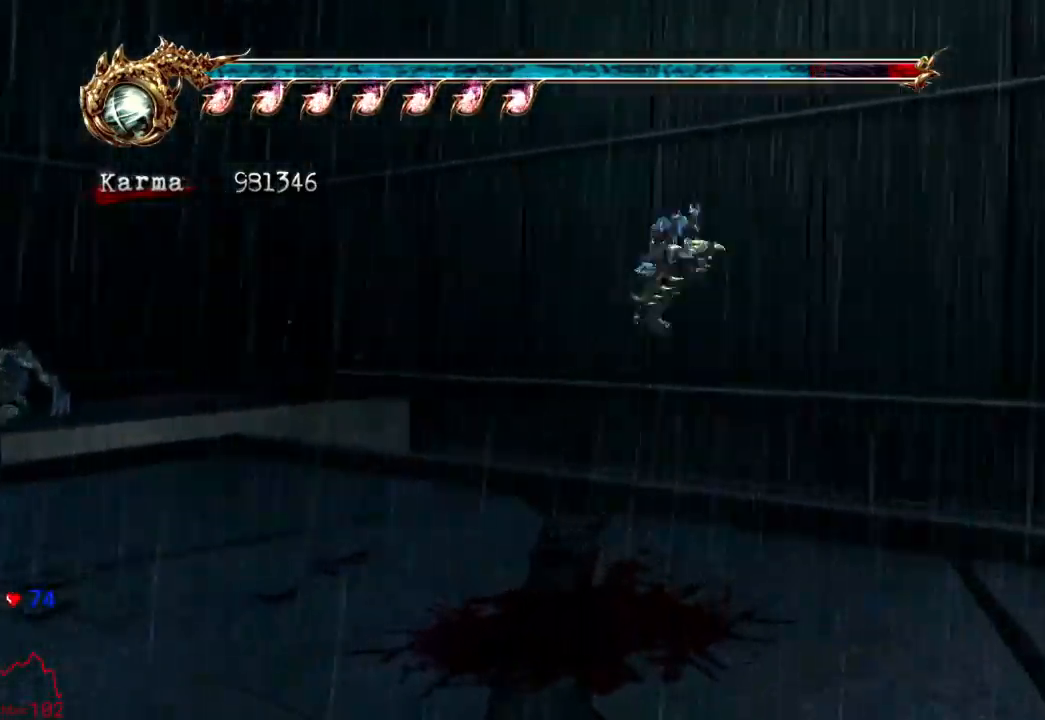
{"buttons": [], "left_stick": "center", "right_stick": "center", "events": [[50, "B", "down"], [133, "left_stick", "center"], [150, "B", "up"]]}